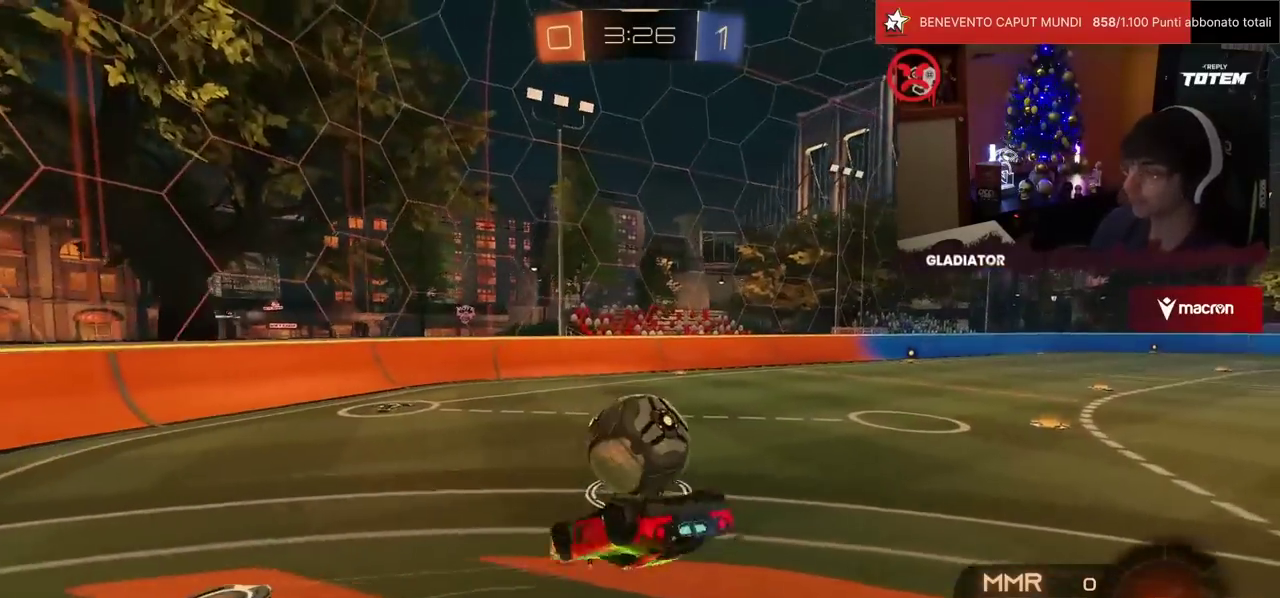
Gameplay with a controller (PlayStation layout); each line is a JSON object with the inputs held at the frame after it. "events" lists button and stick changes between this image and that frame as [ms after this image, input, new state], when the widget could be followed in between. Not read: L3 R2 R3.
{"buttons": [], "left_stick": "center", "events": [[17, "SQUARE", "down"], [117, "SQUARE", "up"], [350, "L1", "up"], [483, "left_stick", "center"]]}
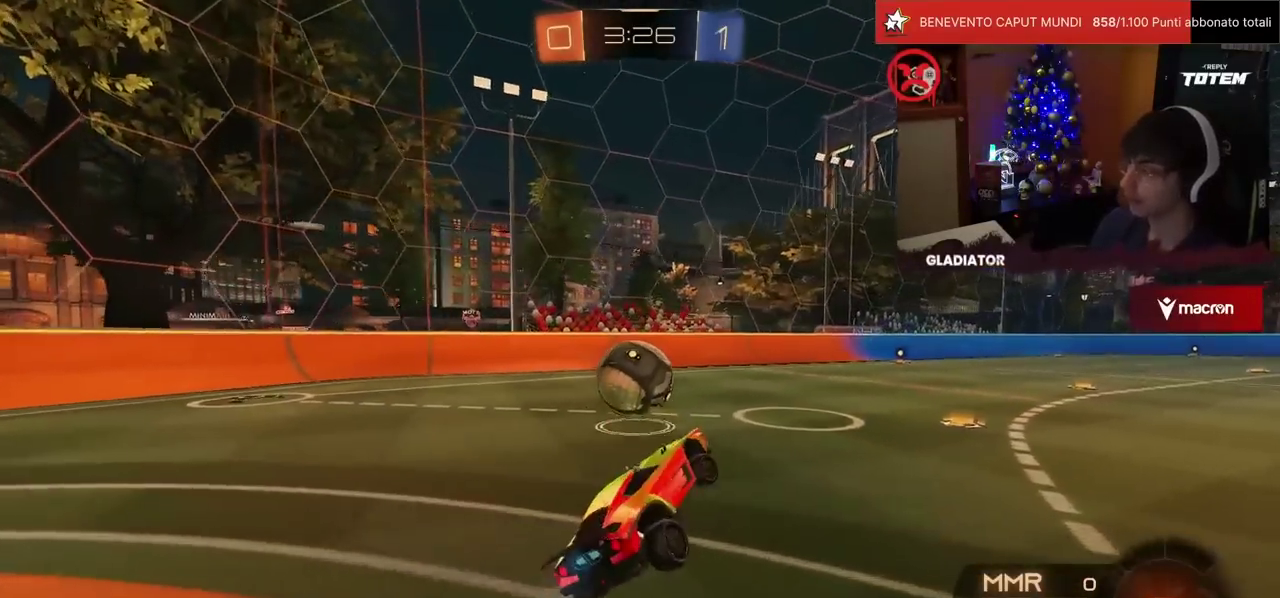
{"buttons": [], "left_stick": "left", "events": [[383, "left_stick", "left"]]}
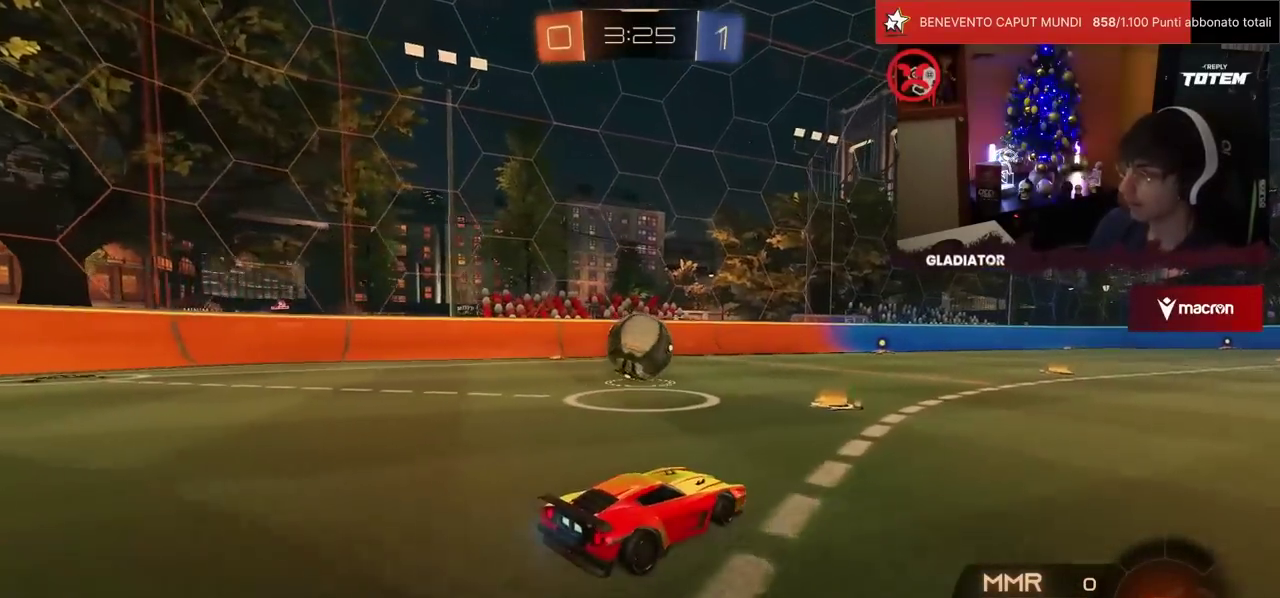
{"buttons": [], "left_stick": "left", "events": [[17, "left_stick", "center"], [117, "left_stick", "left"], [283, "left_stick", "center"], [483, "left_stick", "left"]]}
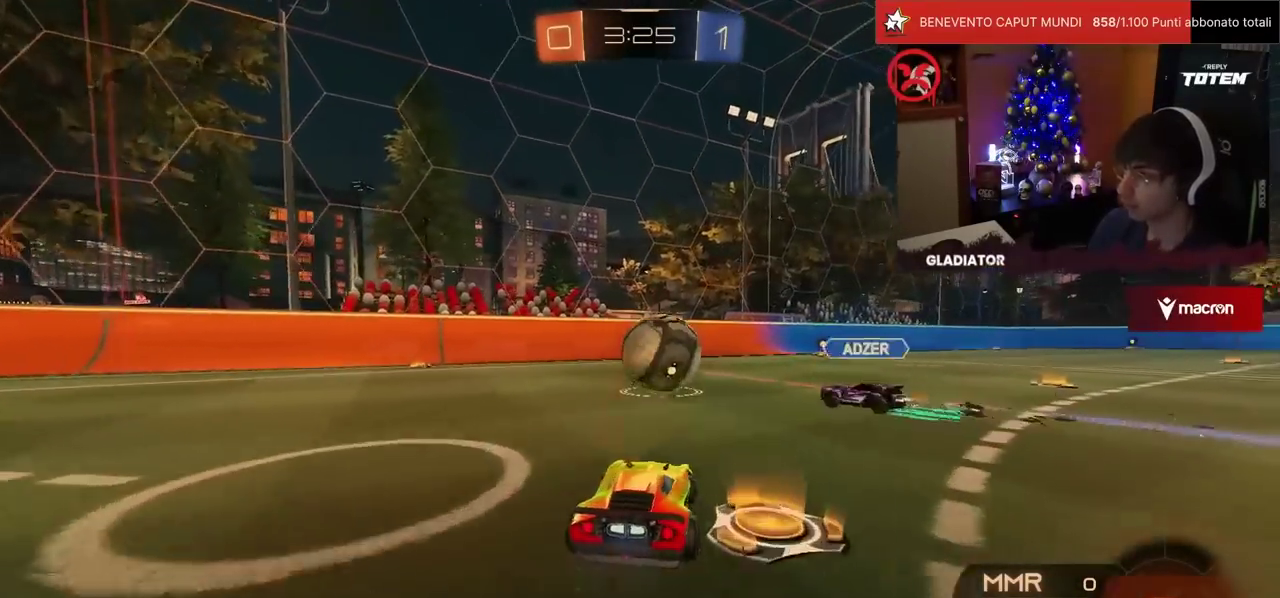
{"buttons": [], "left_stick": "center", "events": [[400, "left_stick", "center"]]}
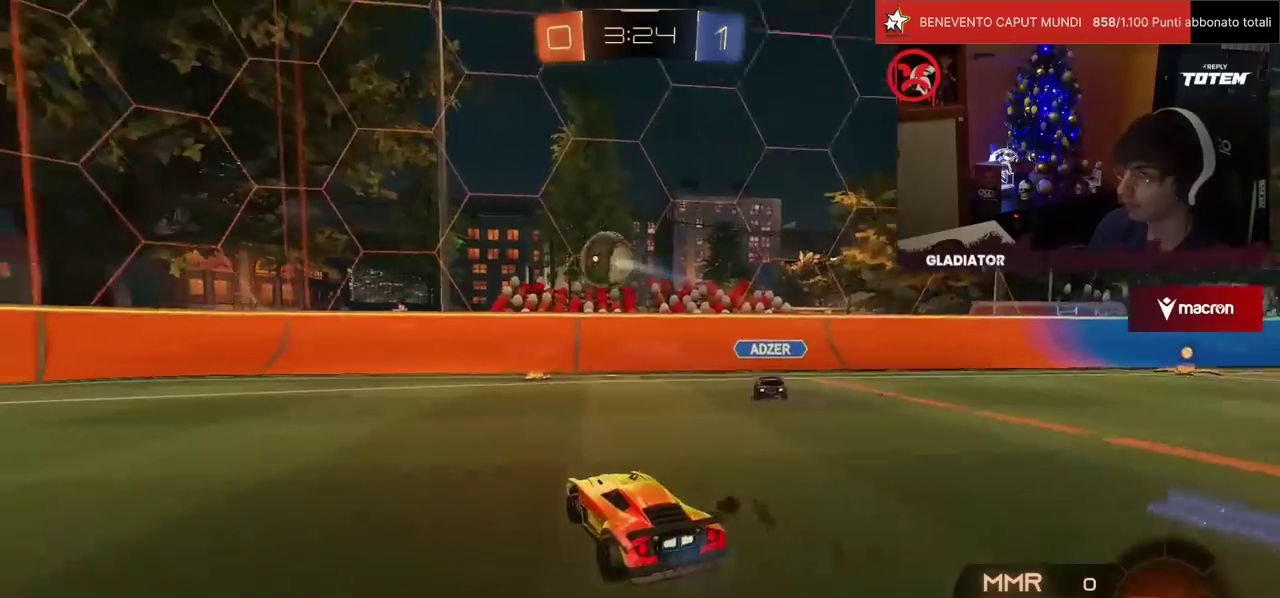
{"buttons": ["TRIANGLE"], "left_stick": "left", "events": [[50, "left_stick", "left"], [433, "TRIANGLE", "down"]]}
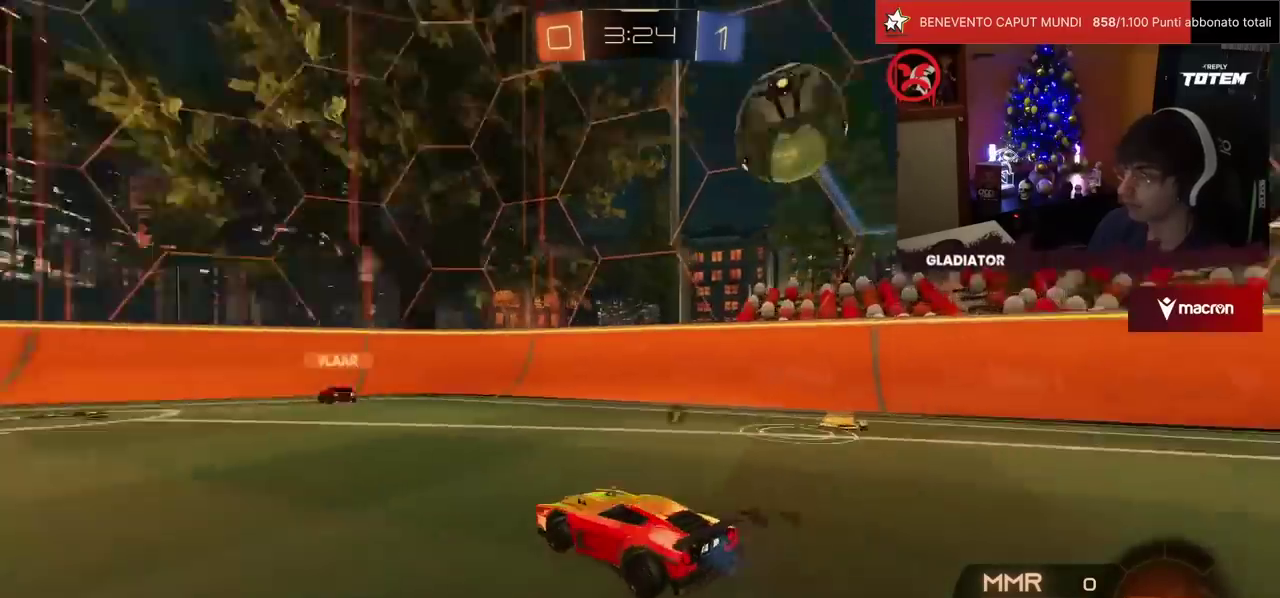
{"buttons": ["TRIANGLE"], "left_stick": "center", "events": [[17, "TRIANGLE", "up"], [17, "left_stick", "center"], [150, "left_stick", "left"], [317, "left_stick", "center"], [483, "TRIANGLE", "down"]]}
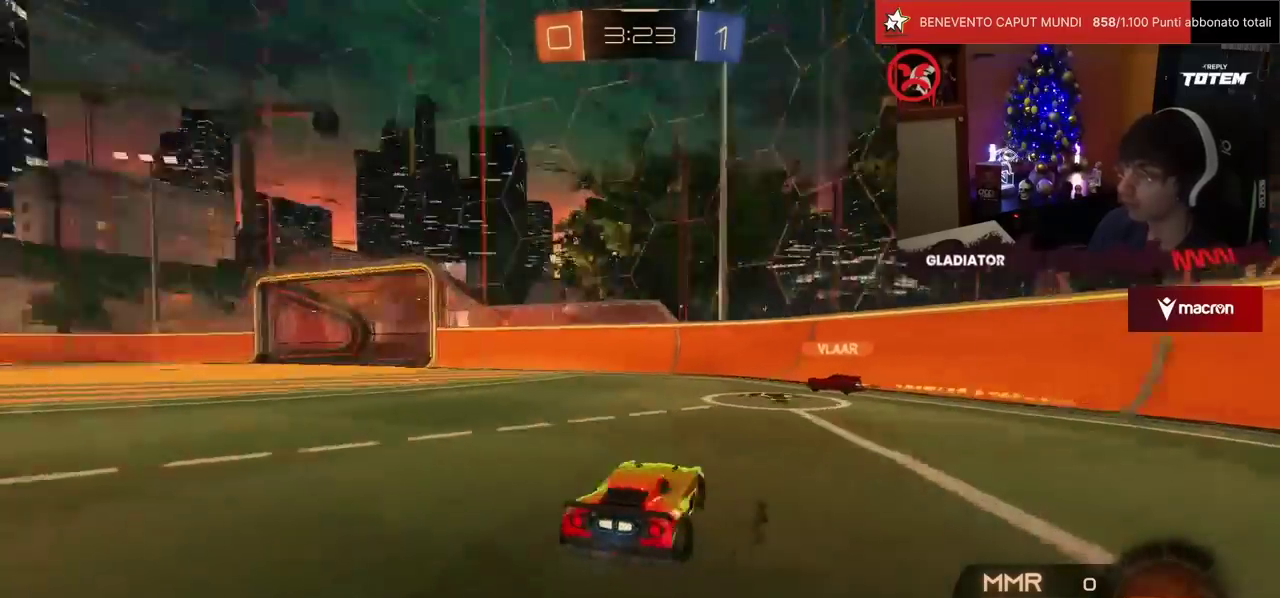
{"buttons": [], "left_stick": "left", "events": [[50, "TRIANGLE", "up"], [100, "left_stick", "left"]]}
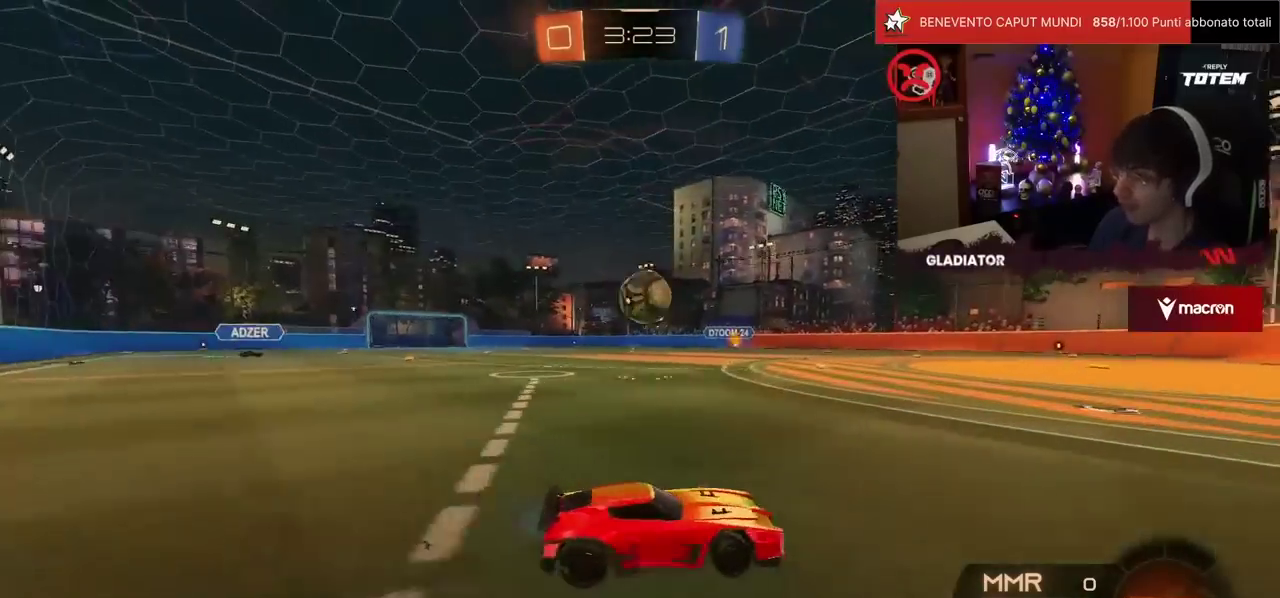
{"buttons": [], "left_stick": "center", "events": [[183, "left_stick", "up-left"], [267, "left_stick", "up-right"], [383, "left_stick", "center"]]}
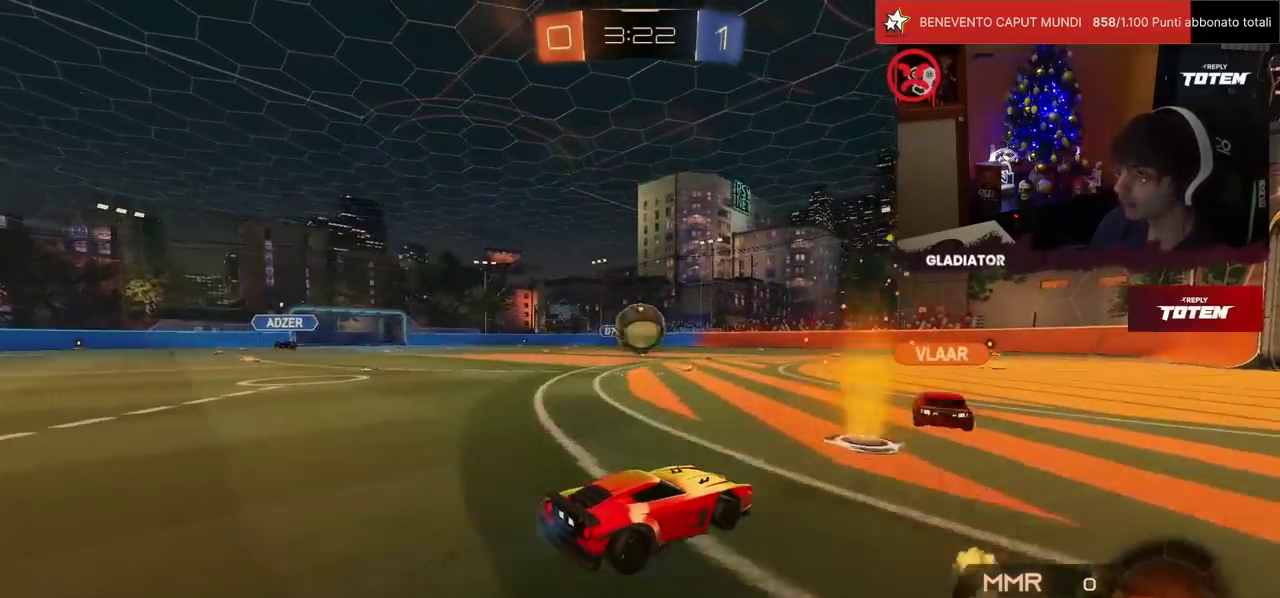
{"buttons": [], "left_stick": "left", "events": [[433, "left_stick", "left"]]}
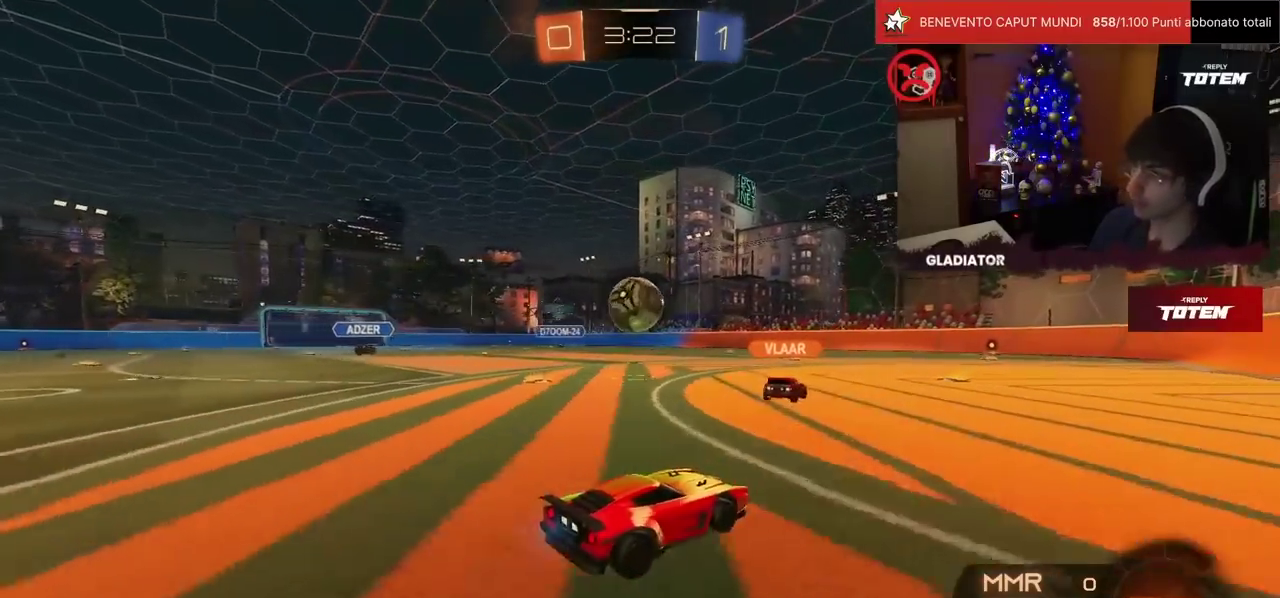
{"buttons": ["R1"], "left_stick": "down", "events": [[50, "left_stick", "center"], [217, "CROSS", "down"], [217, "R1", "down"], [233, "left_stick", "up-right"], [250, "L1", "down"], [317, "CROSS", "up"], [367, "CROSS", "down"], [450, "L1", "up"], [467, "CROSS", "up"], [467, "left_stick", "down"]]}
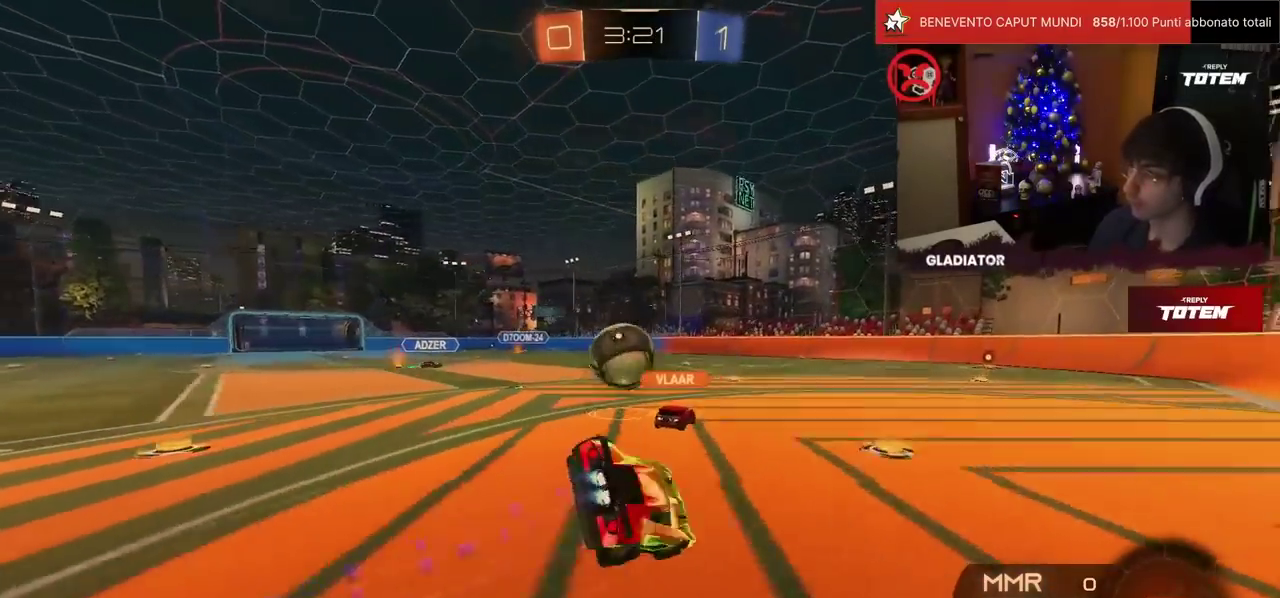
{"buttons": ["L1"], "left_stick": "down-right", "events": [[183, "left_stick", "down-right"], [217, "R1", "up"], [267, "L1", "down"]]}
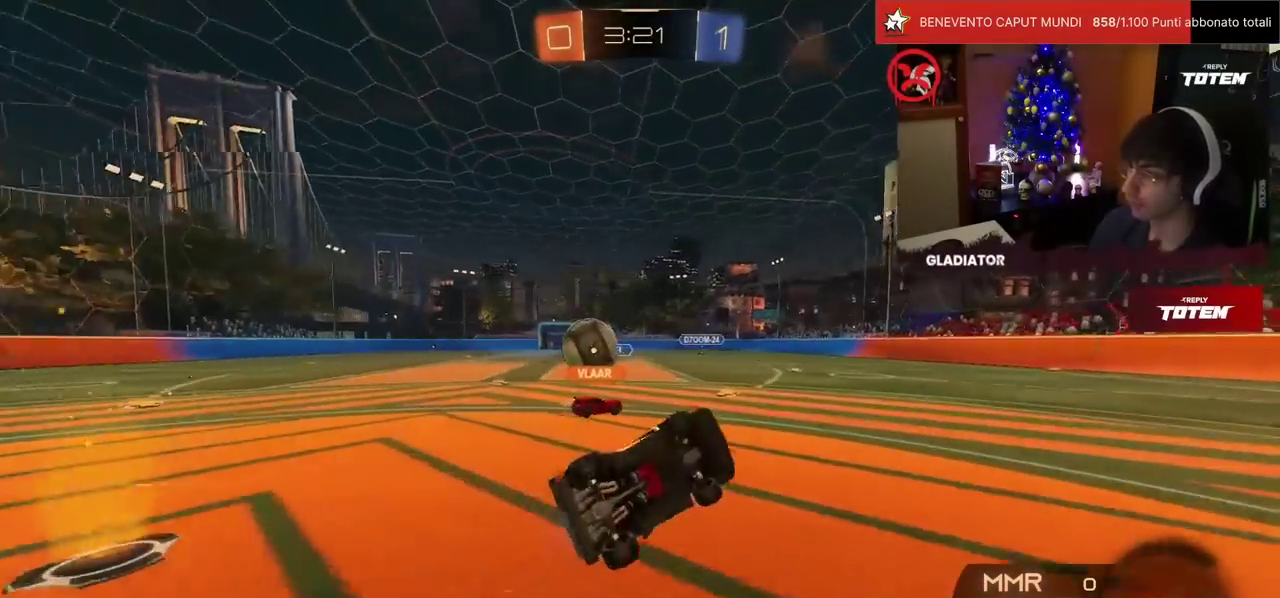
{"buttons": [], "left_stick": "left", "events": [[117, "L1", "up"], [200, "left_stick", "center"], [433, "left_stick", "left"]]}
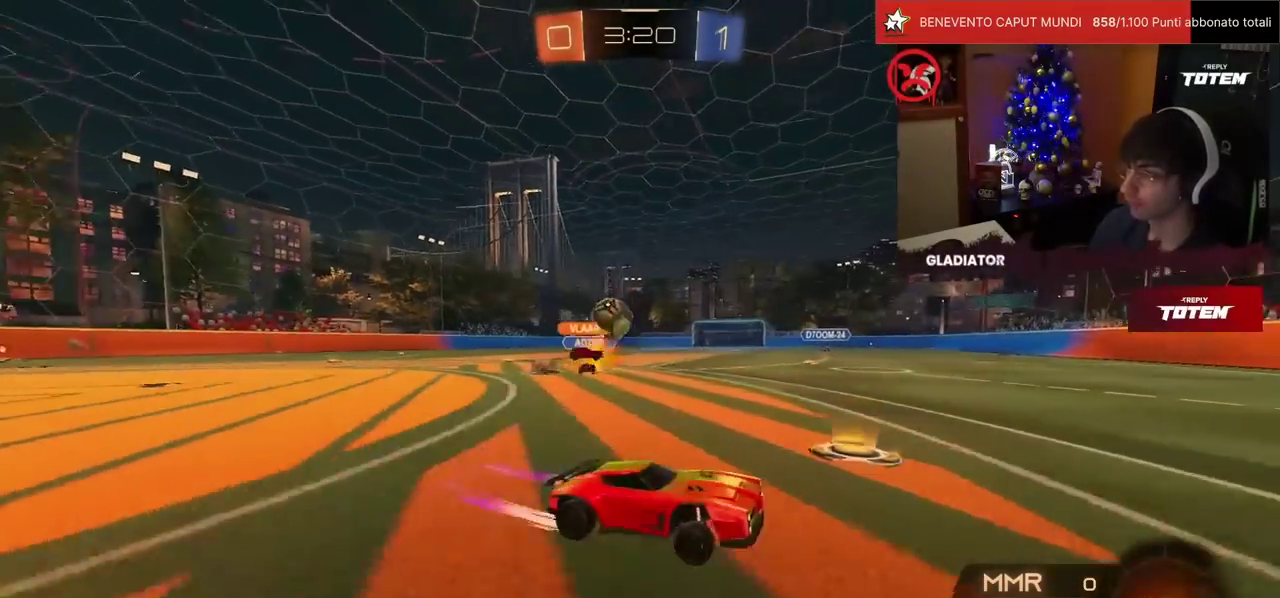
{"buttons": [], "left_stick": "left", "events": [[83, "left_stick", "center"], [383, "left_stick", "left"]]}
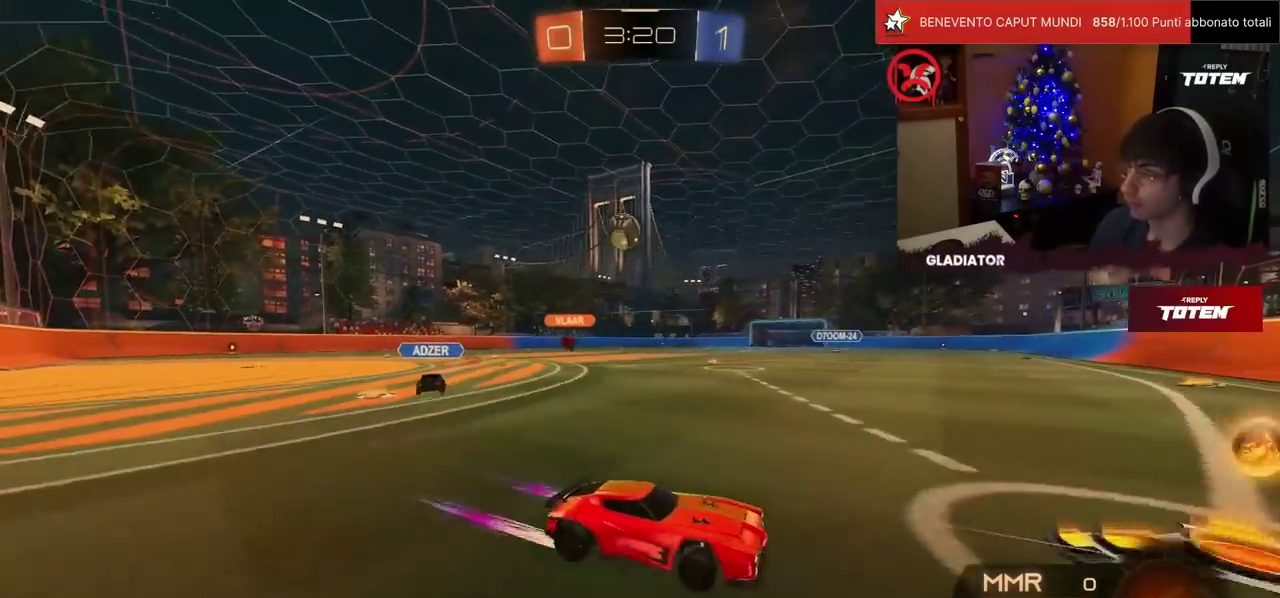
{"buttons": [], "left_stick": "center", "events": [[50, "left_stick", "center"], [67, "R1", "down"], [233, "R1", "up"], [350, "left_stick", "left"], [483, "left_stick", "center"]]}
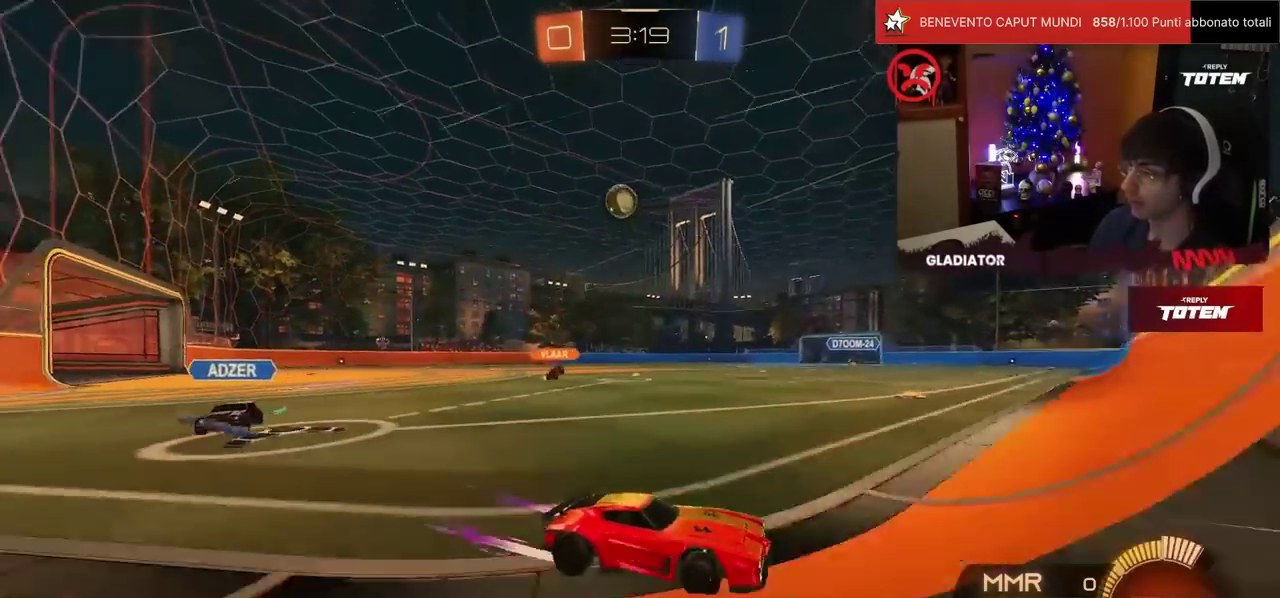
{"buttons": ["CROSS", "SQUARE", "L2", "R1"], "left_stick": "down", "events": [[33, "L2", "down"], [133, "left_stick", "left"], [150, "L2", "up"], [217, "left_stick", "center"], [233, "R1", "down"], [350, "CROSS", "down"], [367, "SQUARE", "down"], [367, "left_stick", "down"], [400, "L2", "down"], [417, "left_stick", "down-left"], [500, "left_stick", "down"]]}